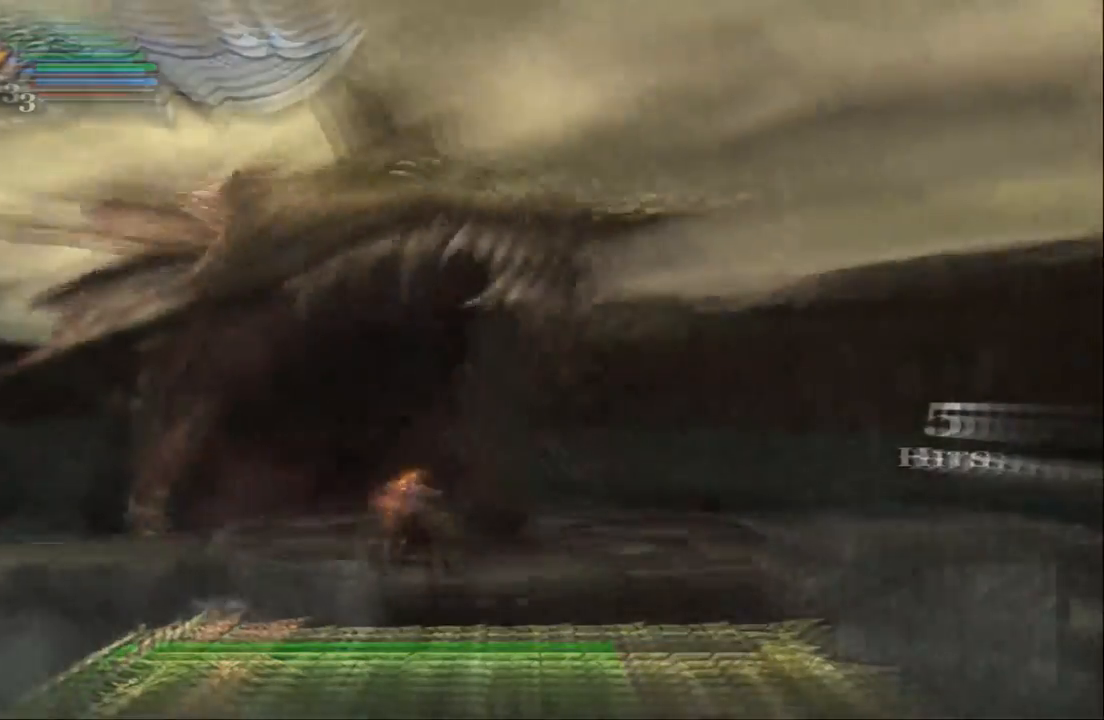
Gameplay with a controller (PlayStation layout); each line is a JSON object with the inputs held at the frame after it. "events" lists button and stick changes between this image and that frame as [ms after this image, input, new state], when the widget could be followed in between. Not read: L3 R3.
{"buttons": ["L1"], "left_stick": "center", "right_stick": "center", "events": []}
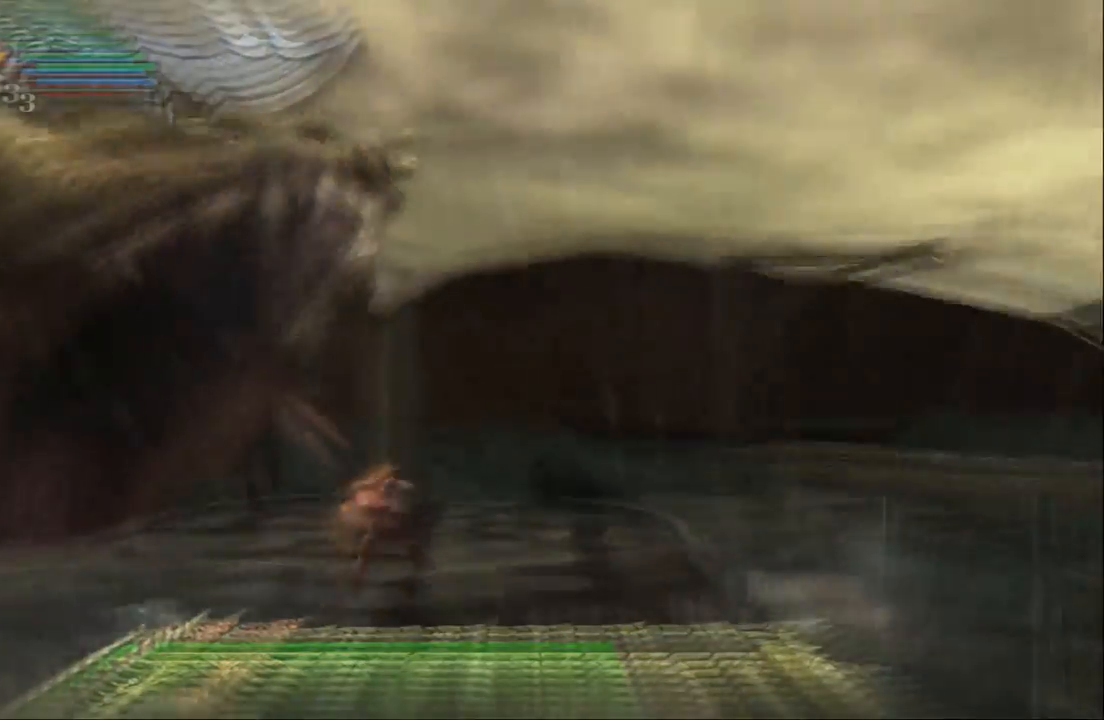
{"buttons": [], "left_stick": "up-left", "right_stick": "center", "events": [[500, "L1", "up"], [500, "left_stick", "up-left"]]}
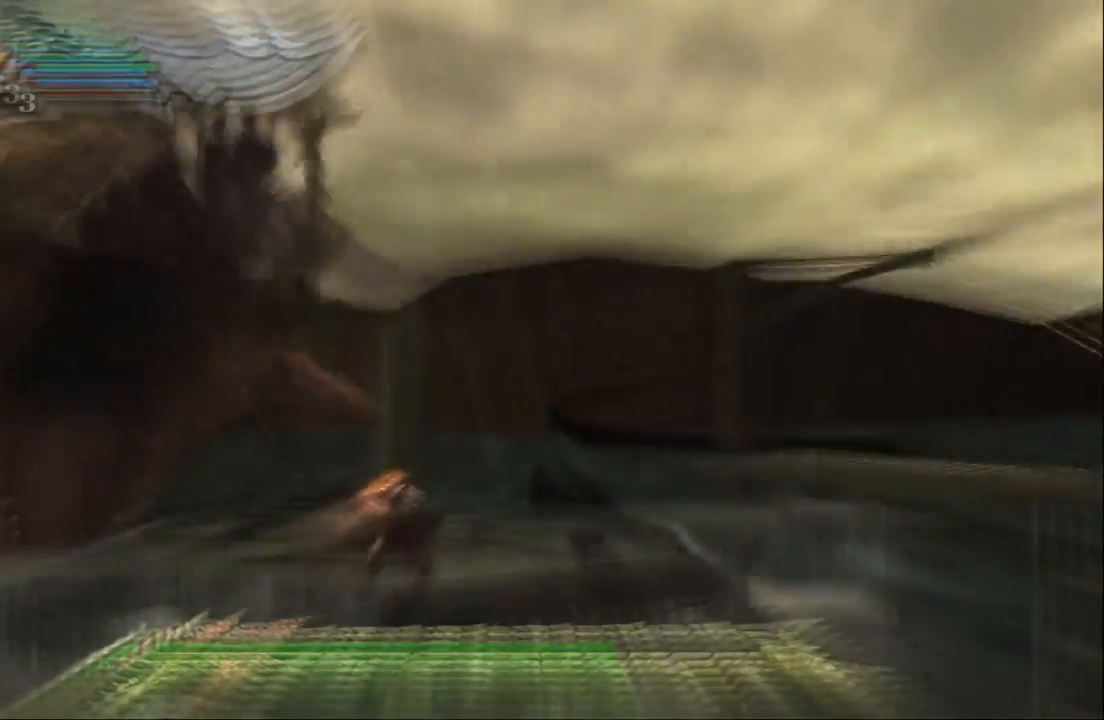
{"buttons": [], "left_stick": "up-left", "right_stick": "center", "events": []}
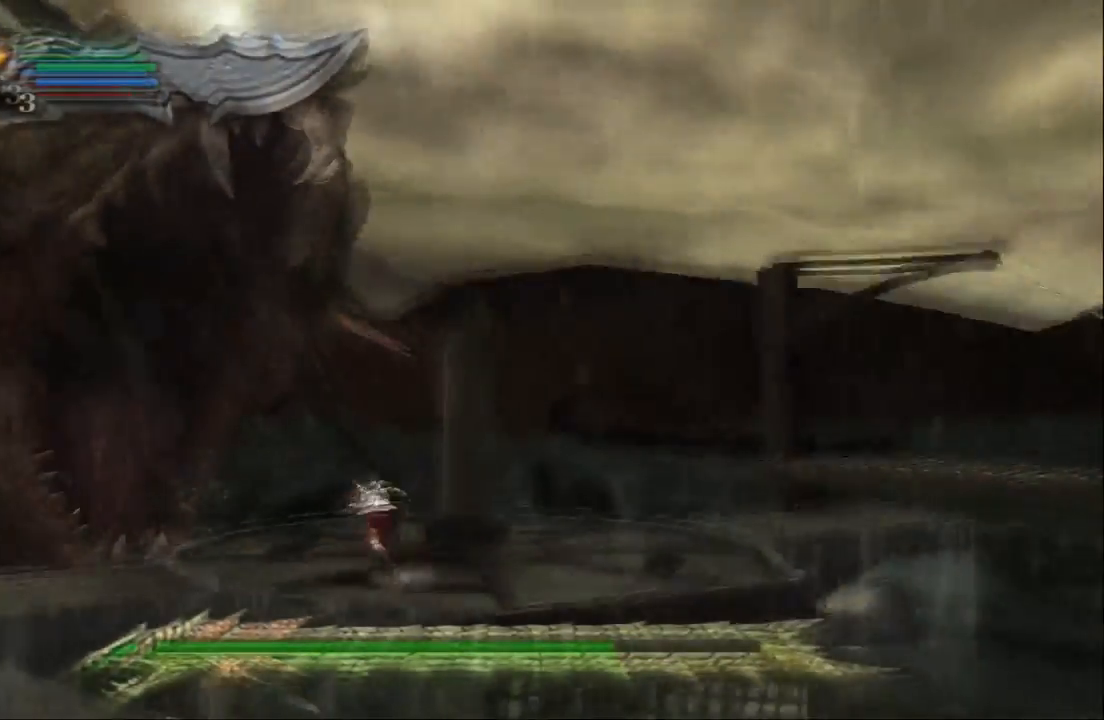
{"buttons": ["SQUARE"], "left_stick": "up-left", "right_stick": "center", "events": [[100, "left_stick", "up"], [300, "SQUARE", "down"], [333, "left_stick", "up-left"], [400, "SQUARE", "up"], [467, "SQUARE", "down"]]}
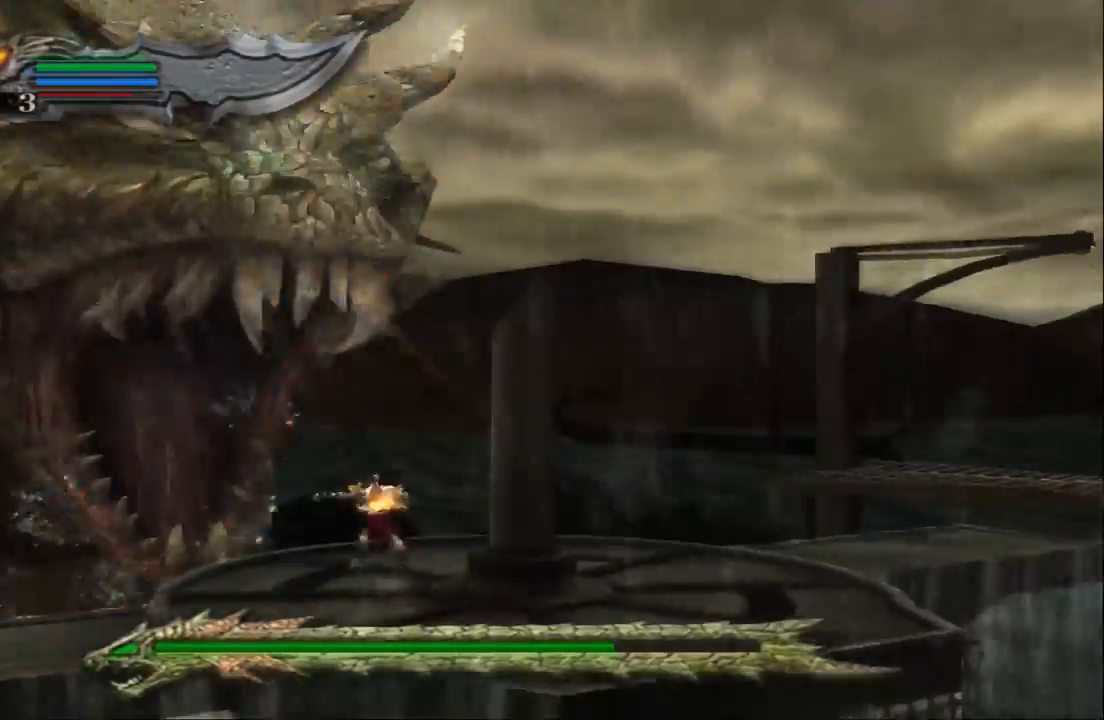
{"buttons": ["SQUARE"], "left_stick": "up-left", "right_stick": "center"}
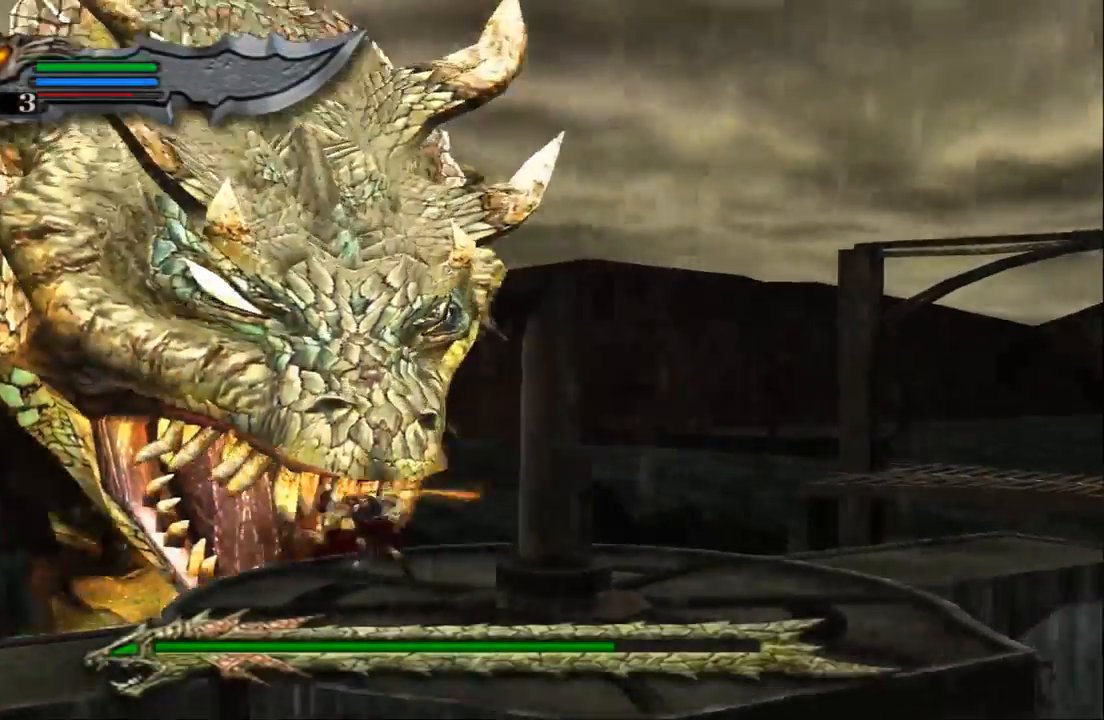
{"buttons": [], "left_stick": "up-left", "right_stick": "center", "events": [[100, "SQUARE", "up"], [167, "SQUARE", "down"], [300, "SQUARE", "up"], [367, "SQUARE", "down"], [467, "SQUARE", "up"]]}
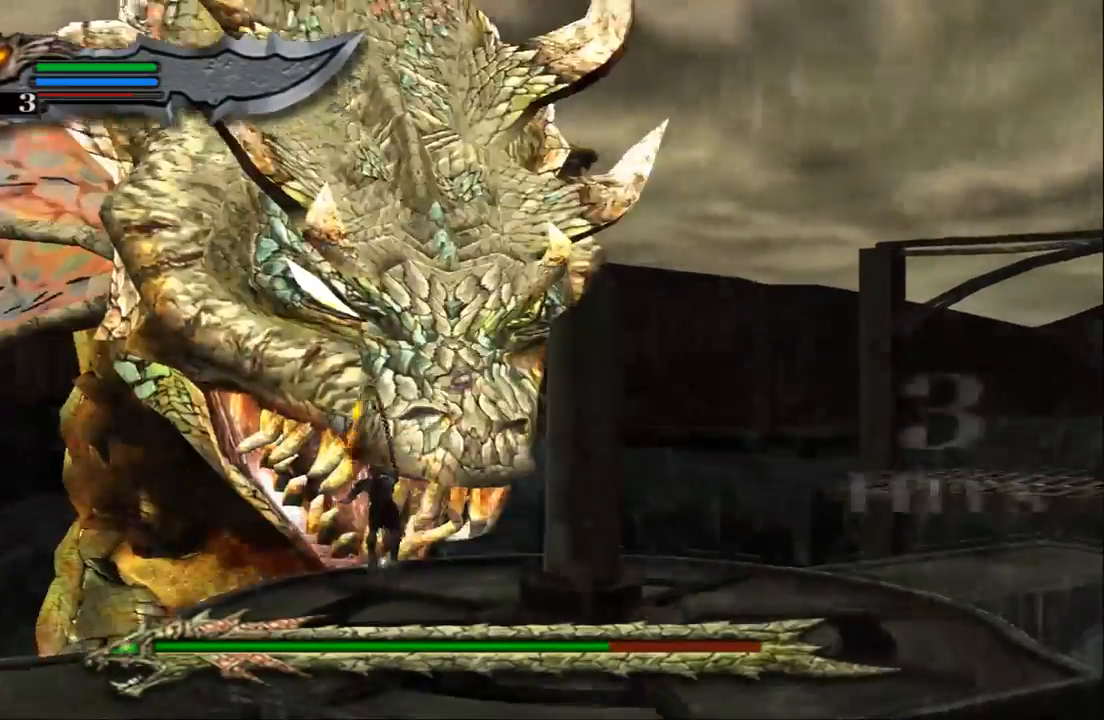
{"buttons": [], "left_stick": "up-left", "right_stick": "center", "events": [[33, "SQUARE", "down"], [133, "SQUARE", "up"], [200, "SQUARE", "down"], [300, "SQUARE", "up"], [433, "SQUARE", "down"], [500, "SQUARE", "up"]]}
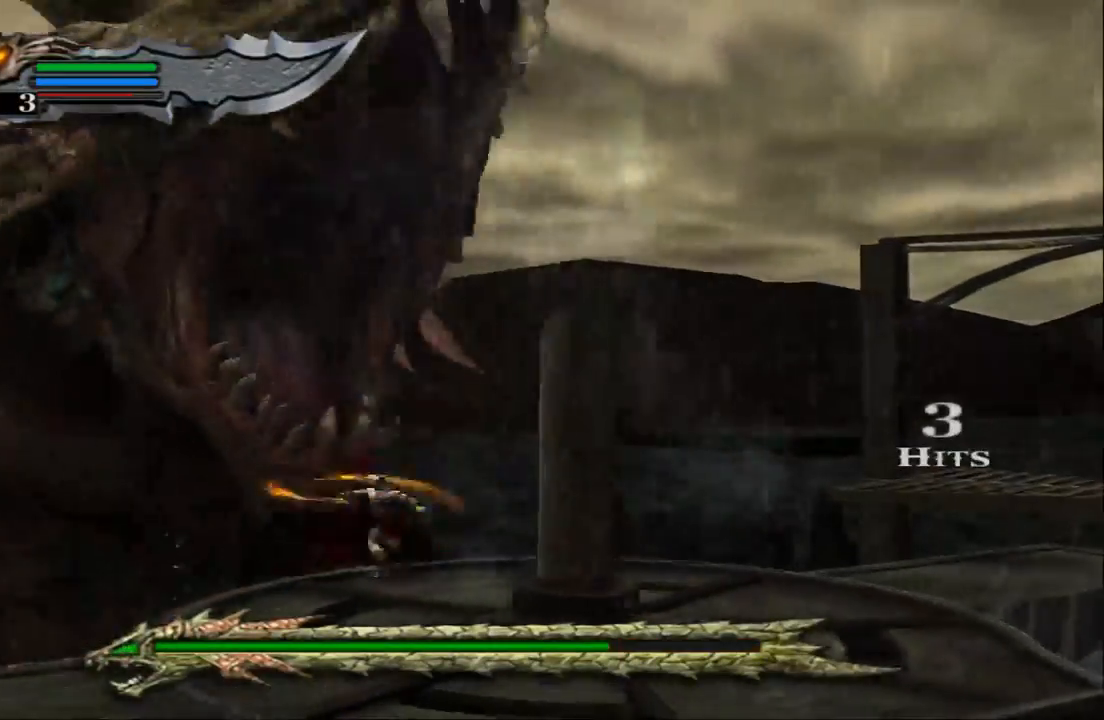
{"buttons": ["SQUARE"], "left_stick": "up-left", "right_stick": "center", "events": [[67, "SQUARE", "down"], [167, "SQUARE", "up"], [233, "SQUARE", "down"], [367, "SQUARE", "up"], [433, "SQUARE", "down"]]}
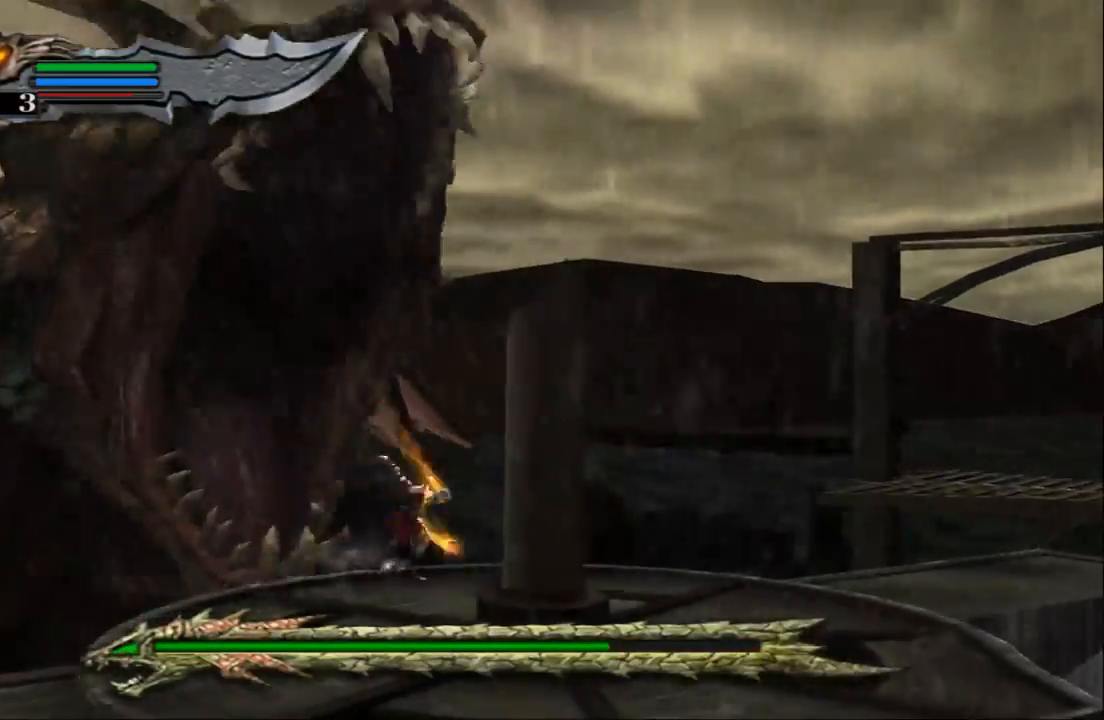
{"buttons": [], "left_stick": "up-left", "right_stick": "center", "events": [[33, "SQUARE", "up"]]}
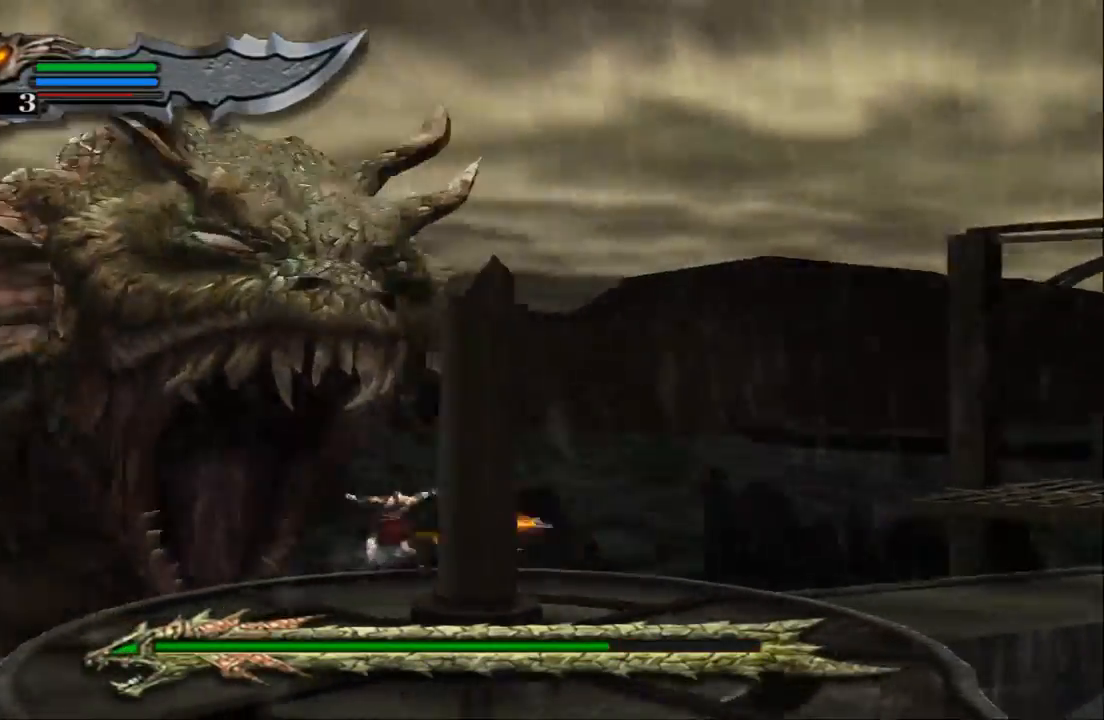
{"buttons": [], "left_stick": "up", "right_stick": "center", "events": [[333, "left_stick", "up"]]}
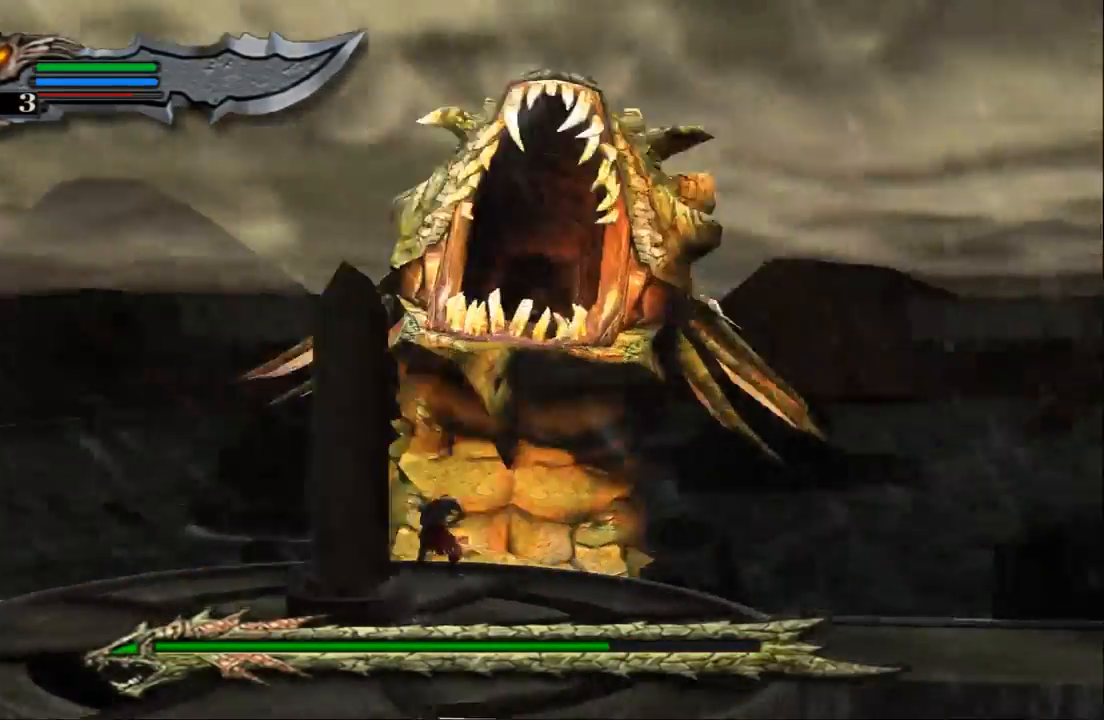
{"buttons": [], "left_stick": "center", "right_stick": "center", "events": [[133, "left_stick", "center"], [167, "L2", "down"], [400, "L2", "up"]]}
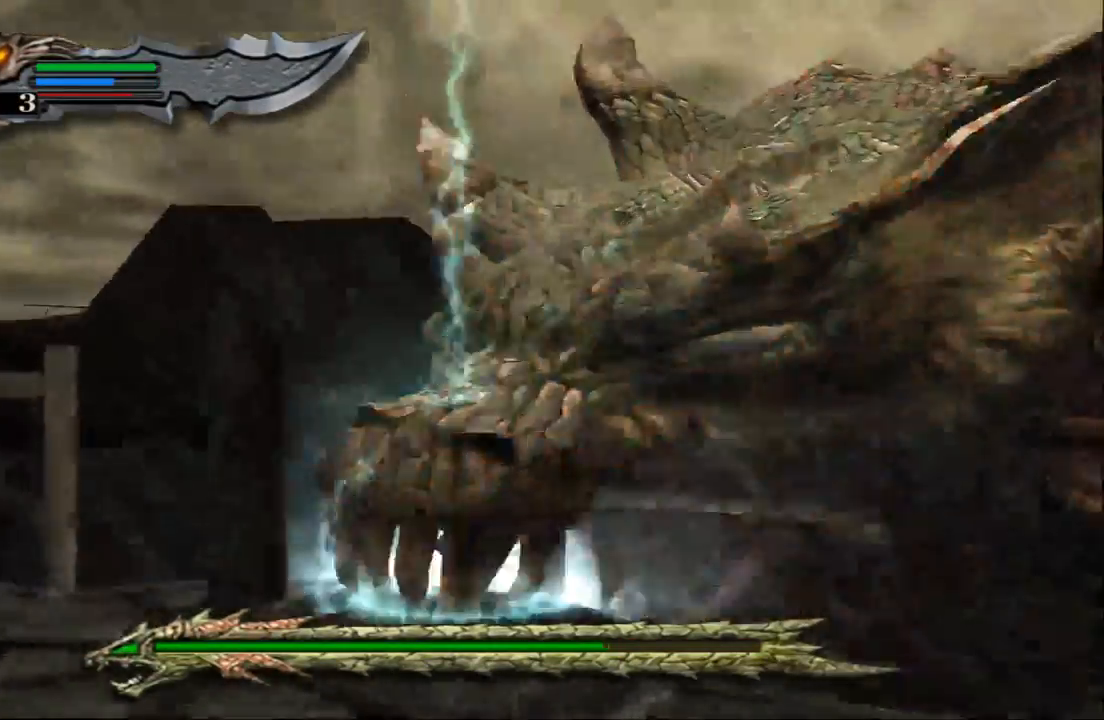
{"buttons": ["SQUARE"], "left_stick": "up-right", "right_stick": "center", "events": [[467, "SQUARE", "down"], [467, "left_stick", "up-right"]]}
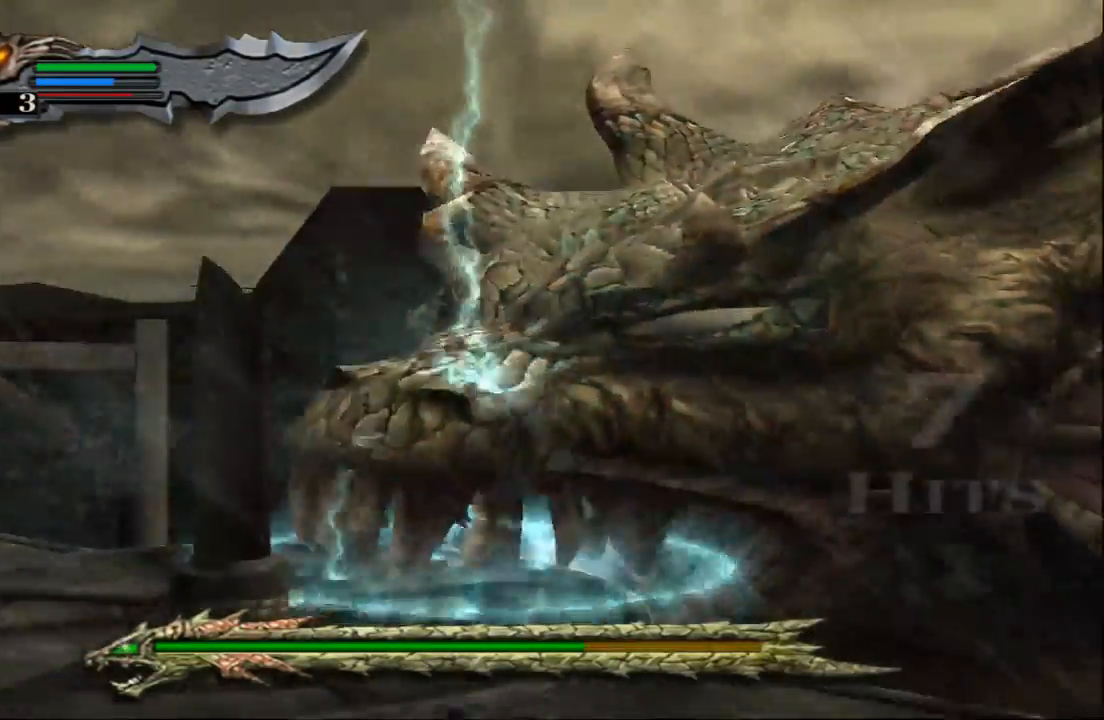
{"buttons": ["SQUARE"], "left_stick": "up-right", "right_stick": "center", "events": [[33, "SQUARE", "up"], [100, "SQUARE", "down"], [200, "SQUARE", "up"], [300, "SQUARE", "down"], [400, "SQUARE", "up"], [433, "SQUARE", "down"]]}
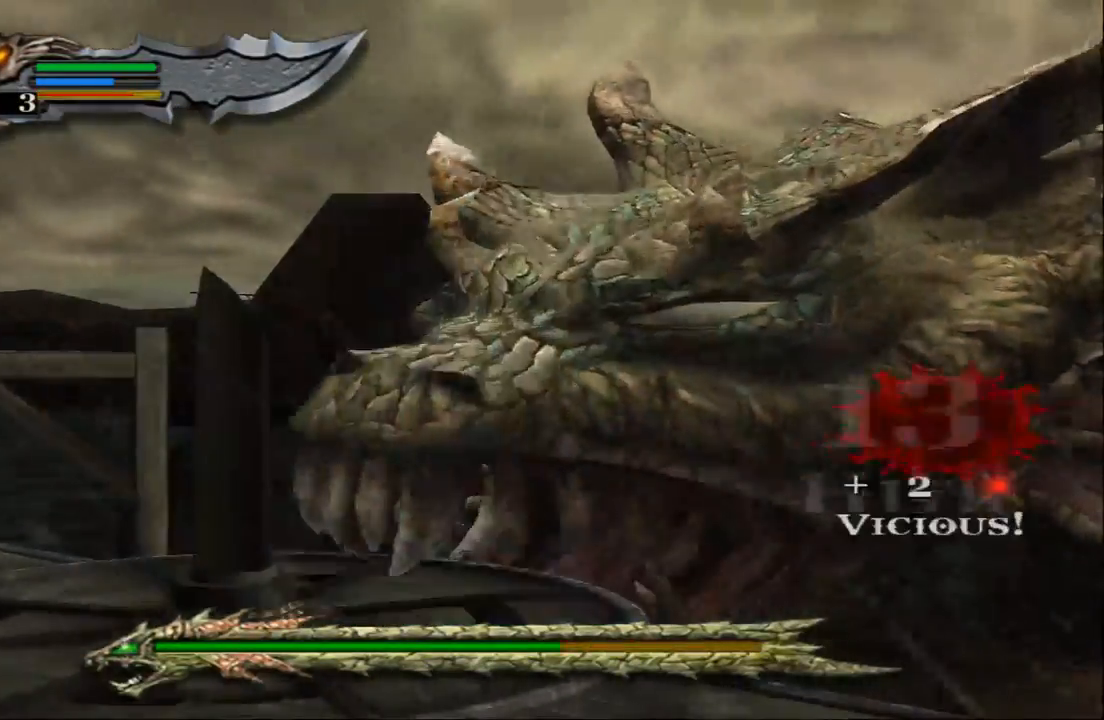
{"buttons": ["SQUARE"], "left_stick": "up-right", "right_stick": "center", "events": [[67, "SQUARE", "up"], [133, "SQUARE", "down"], [367, "SQUARE", "up"], [467, "SQUARE", "down"]]}
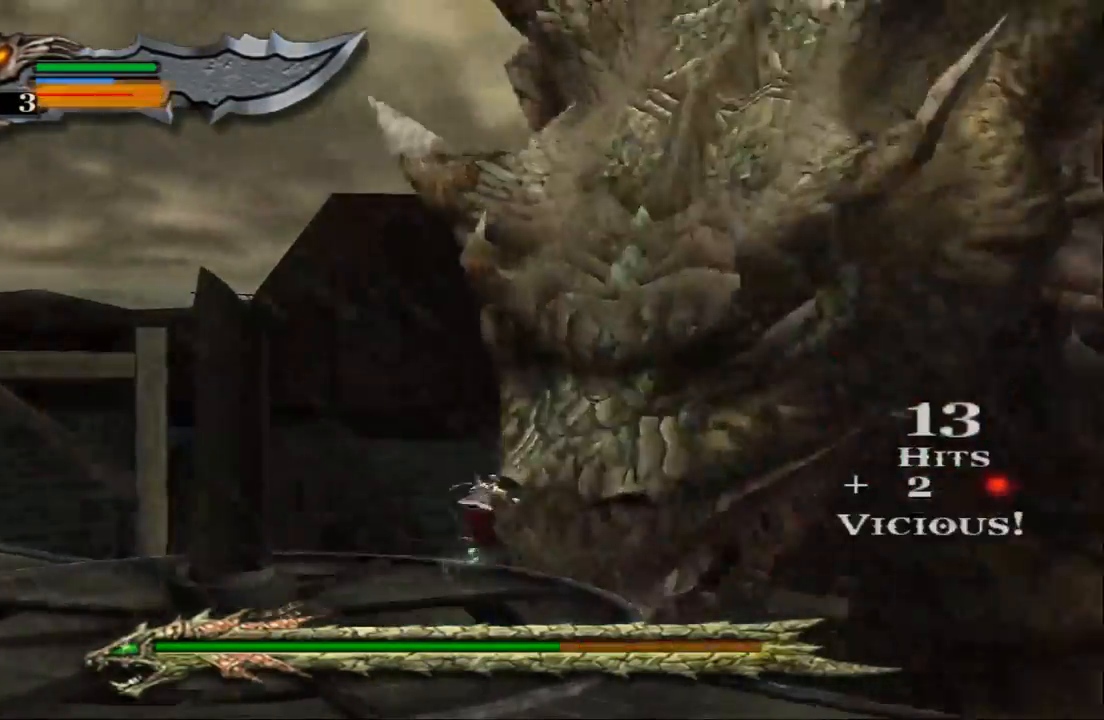
{"buttons": ["SQUARE"], "left_stick": "up-right", "right_stick": "center", "events": [[33, "SQUARE", "up"], [100, "SQUARE", "down"], [200, "SQUARE", "up"], [267, "SQUARE", "down"], [367, "SQUARE", "up"], [433, "SQUARE", "down"]]}
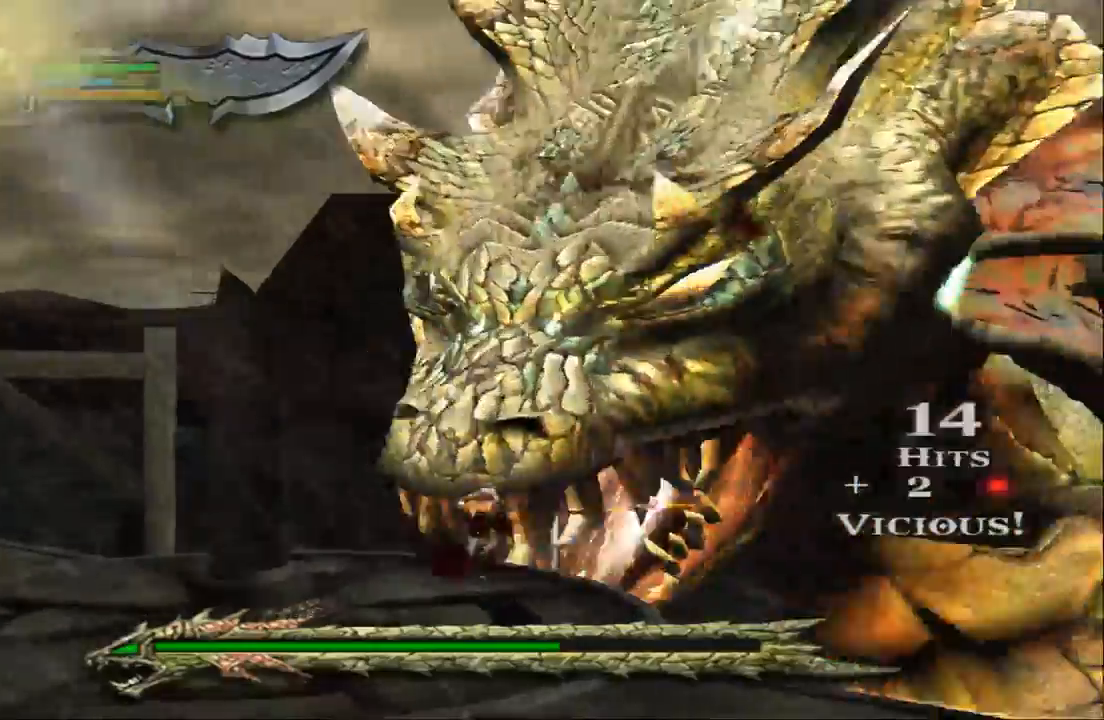
{"buttons": ["SQUARE"], "left_stick": "up-right", "right_stick": "center", "events": [[33, "SQUARE", "up"], [100, "SQUARE", "down"], [200, "SQUARE", "up"], [267, "SQUARE", "down"], [367, "SQUARE", "up"], [467, "SQUARE", "down"]]}
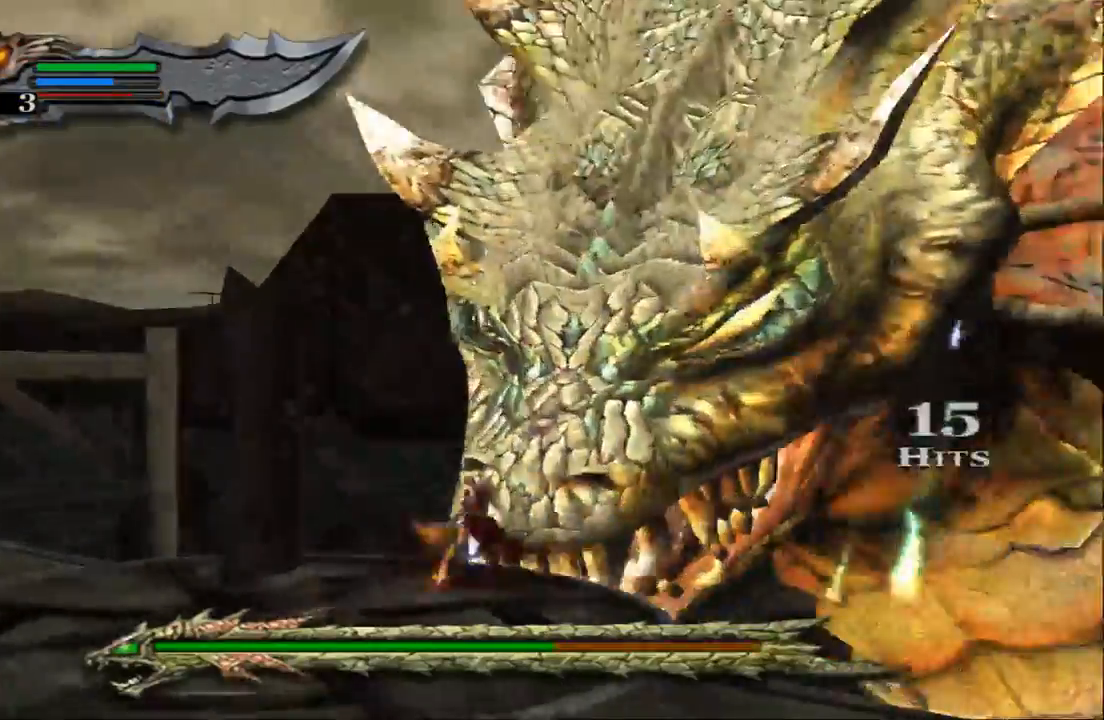
{"buttons": ["SQUARE"], "left_stick": "up-right", "right_stick": "center", "events": [[67, "SQUARE", "up"], [167, "SQUARE", "down"], [233, "SQUARE", "up"], [300, "SQUARE", "down"], [400, "SQUARE", "up"], [467, "SQUARE", "down"]]}
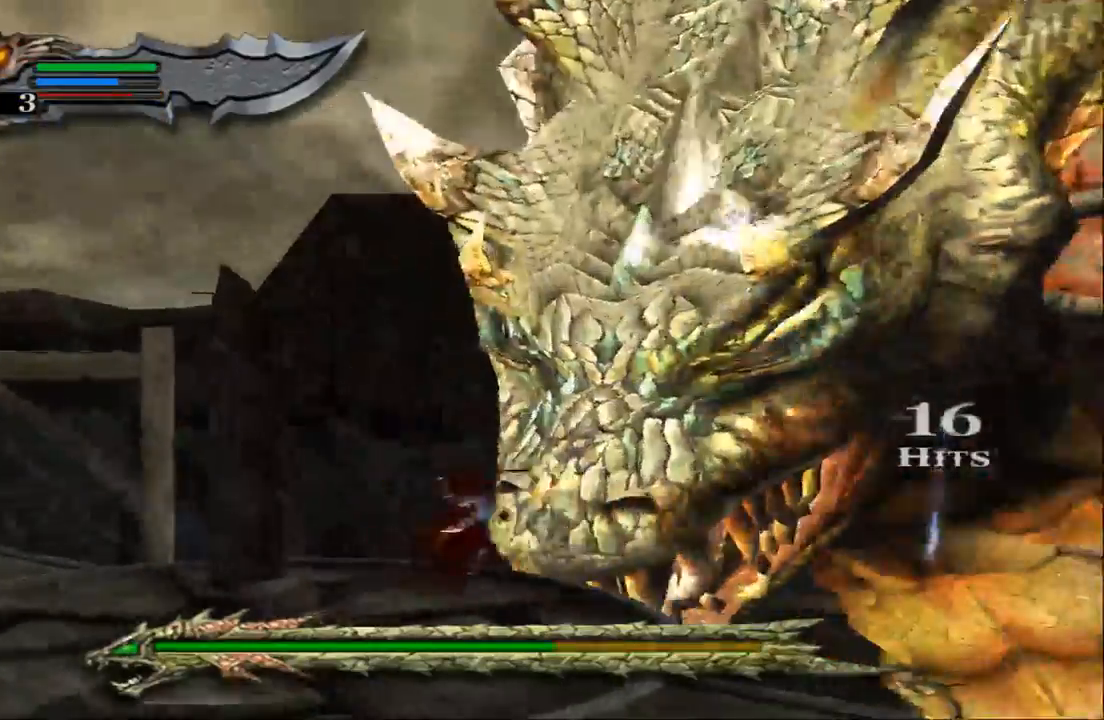
{"buttons": [], "left_stick": "up-right", "right_stick": "center", "events": [[67, "SQUARE", "up"], [133, "SQUARE", "down"], [233, "SQUARE", "up"], [300, "SQUARE", "down"], [400, "SQUARE", "up"]]}
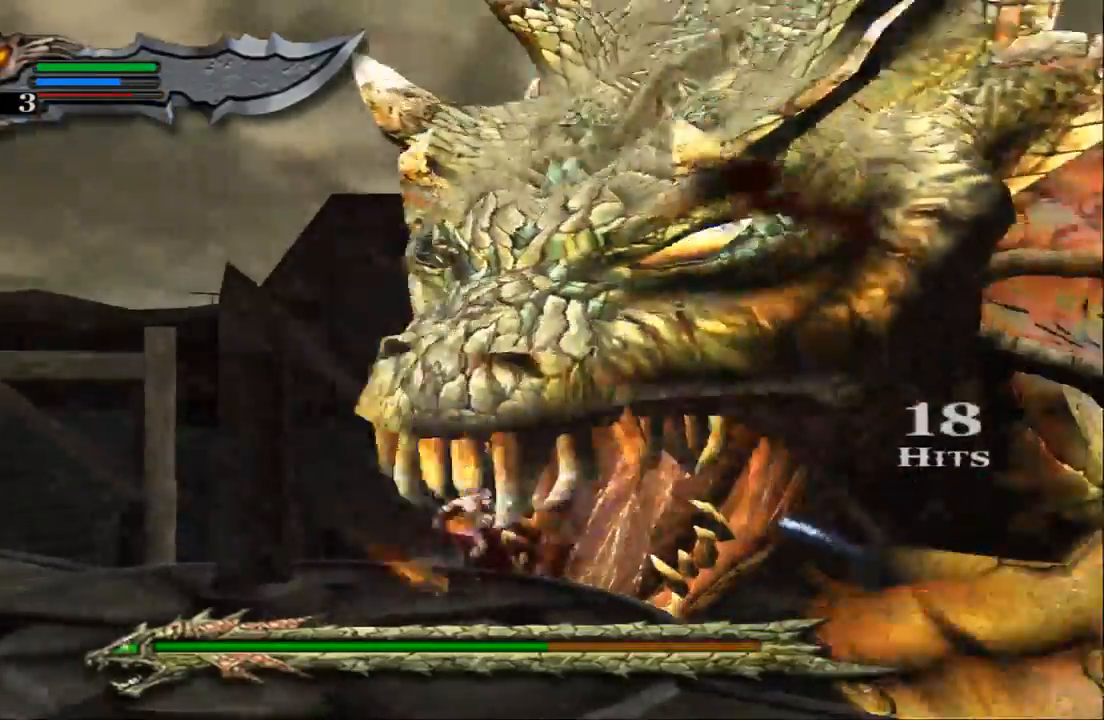
{"buttons": ["TRIANGLE"], "left_stick": "up-right", "right_stick": "center", "events": [[100, "TRIANGLE", "down"], [233, "TRIANGLE", "up"], [300, "TRIANGLE", "down"], [367, "TRIANGLE", "up"], [467, "TRIANGLE", "down"]]}
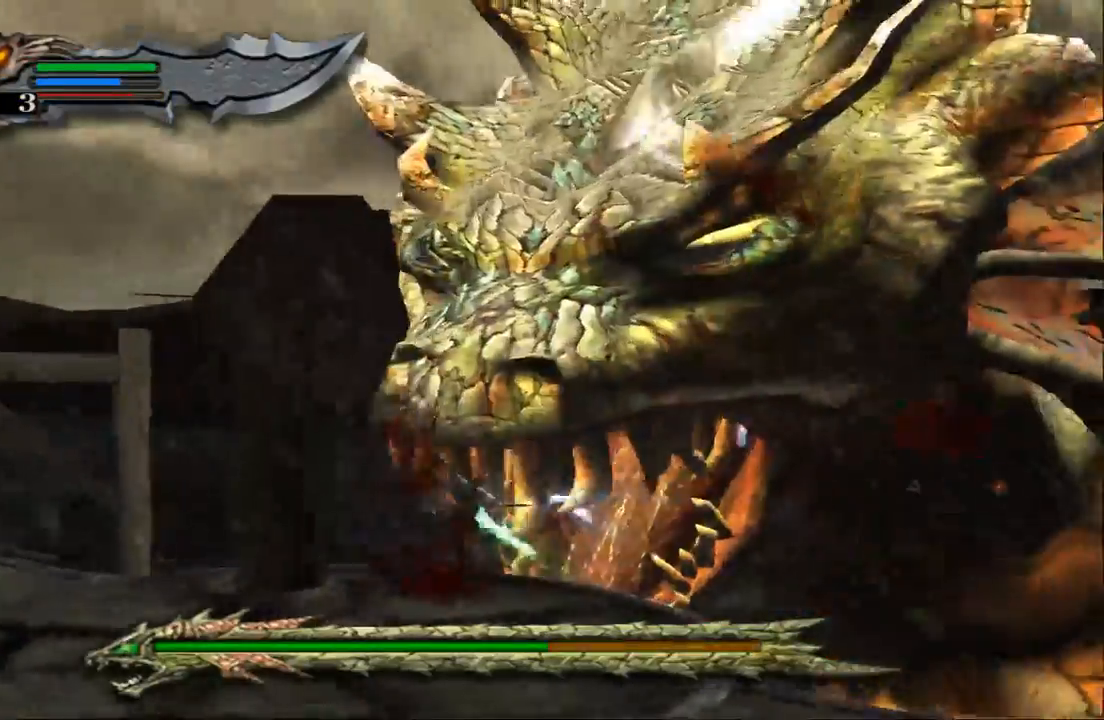
{"buttons": ["TRIANGLE"], "left_stick": "up-right", "right_stick": "center", "events": [[33, "TRIANGLE", "up"], [100, "TRIANGLE", "down"], [200, "TRIANGLE", "up"], [300, "TRIANGLE", "down"], [367, "TRIANGLE", "up"], [433, "TRIANGLE", "down"]]}
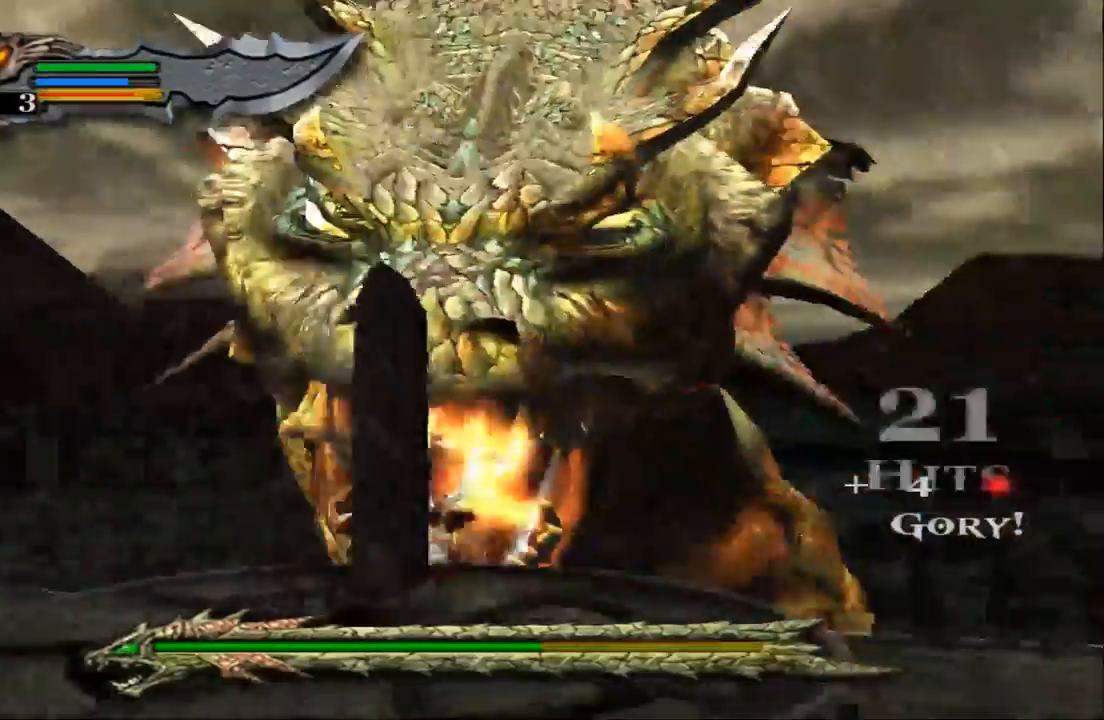
{"buttons": [], "left_stick": "up", "right_stick": "center", "events": [[33, "TRIANGLE", "up"], [100, "TRIANGLE", "down"], [200, "TRIANGLE", "up"], [200, "left_stick", "up"]]}
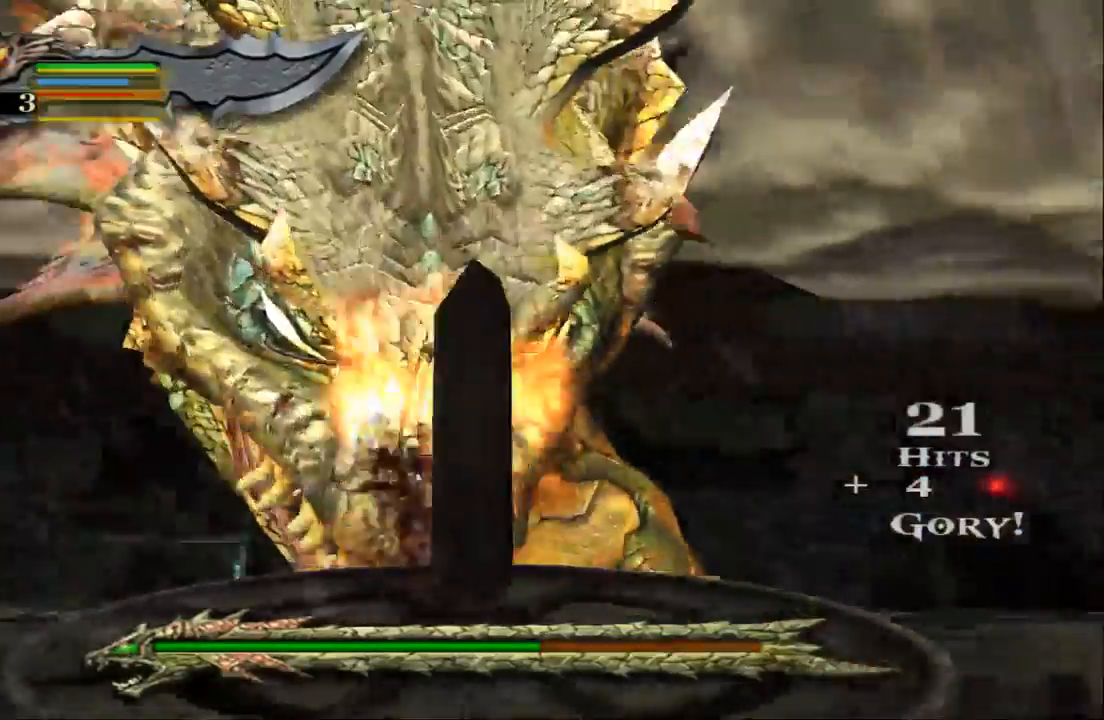
{"buttons": [], "left_stick": "up", "right_stick": "center", "events": [[133, "SQUARE", "down"], [267, "SQUARE", "up"], [333, "SQUARE", "down"], [433, "SQUARE", "up"]]}
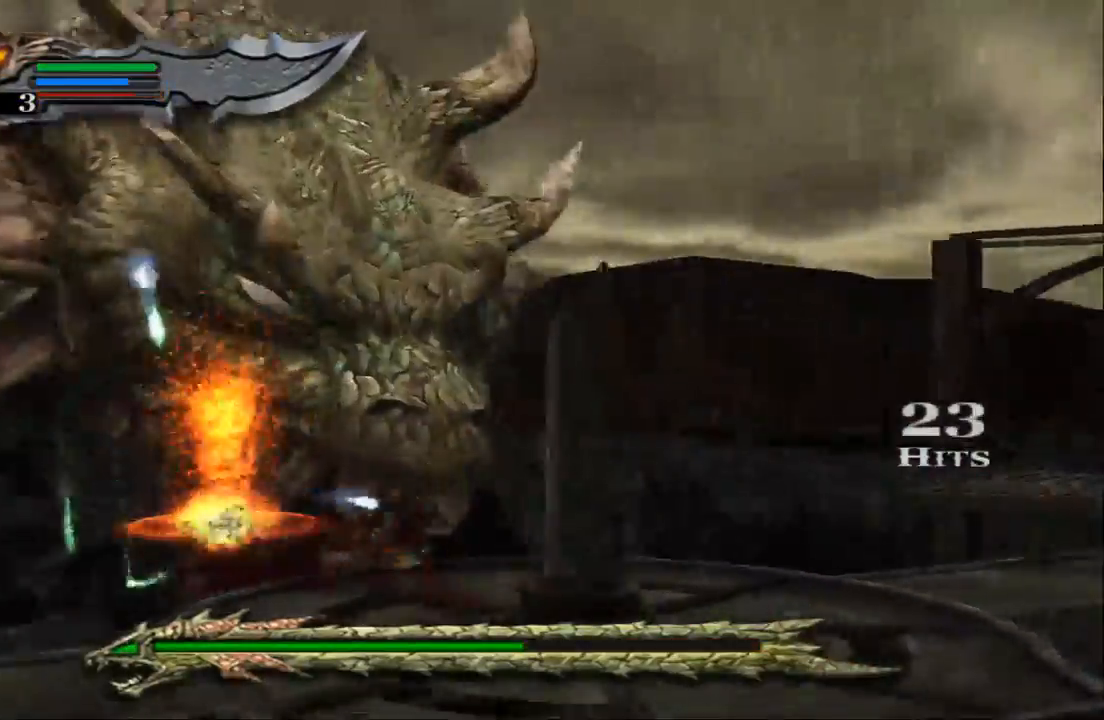
{"buttons": ["SQUARE"], "left_stick": "up", "right_stick": "center"}
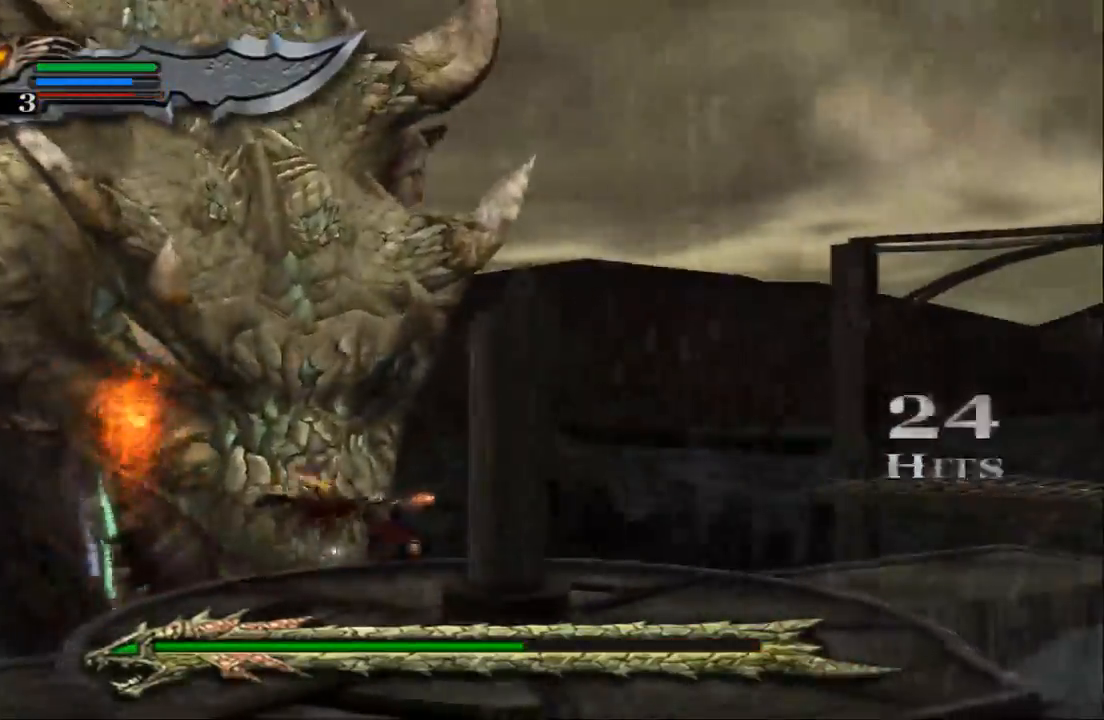
{"buttons": ["SQUARE"], "left_stick": "up", "right_stick": "center"}
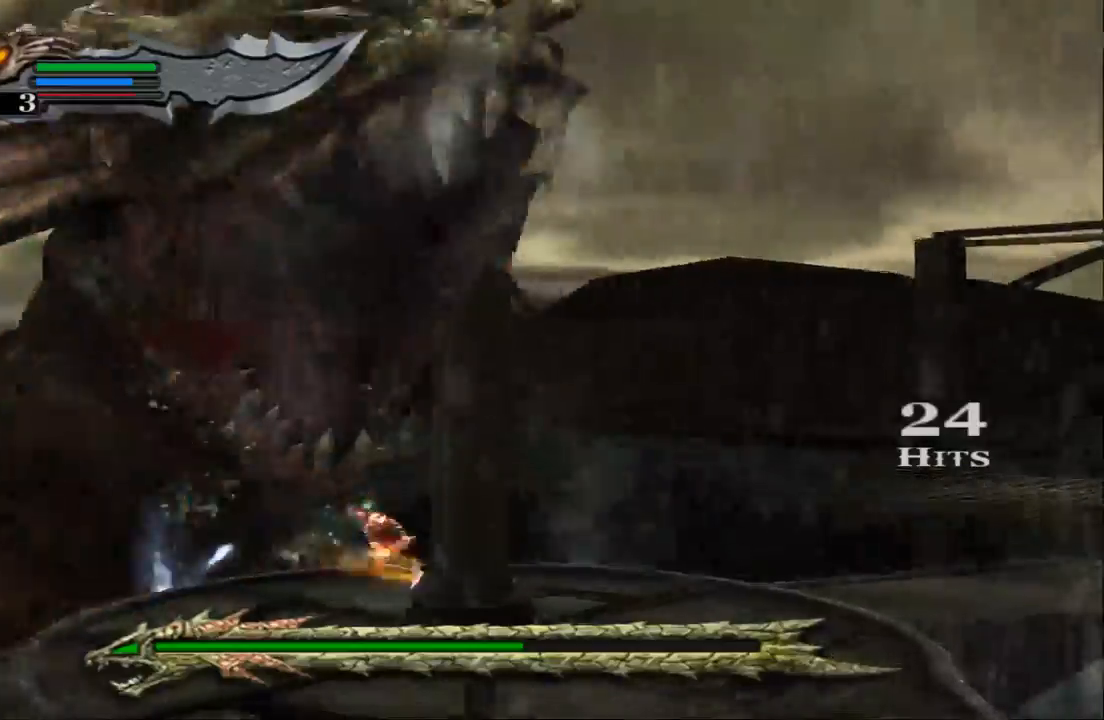
{"buttons": [], "left_stick": "up", "right_stick": "center", "events": [[133, "SQUARE", "up"], [167, "SQUARE", "down"], [300, "SQUARE", "up"]]}
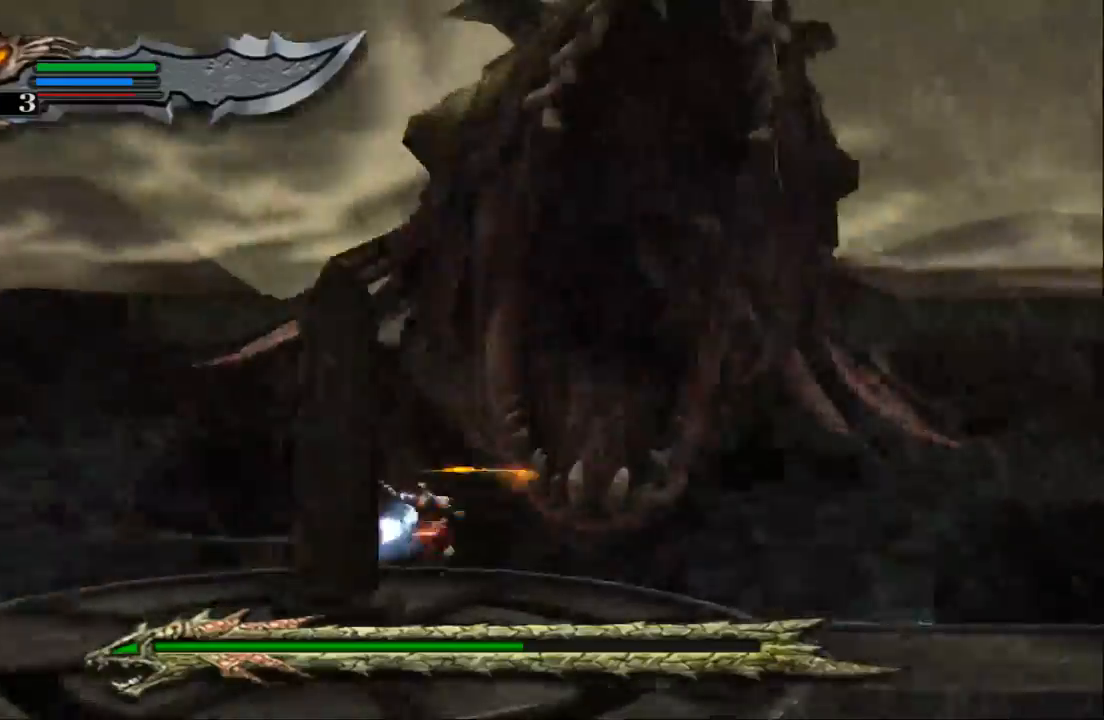
{"buttons": [], "left_stick": "up", "right_stick": "center", "events": []}
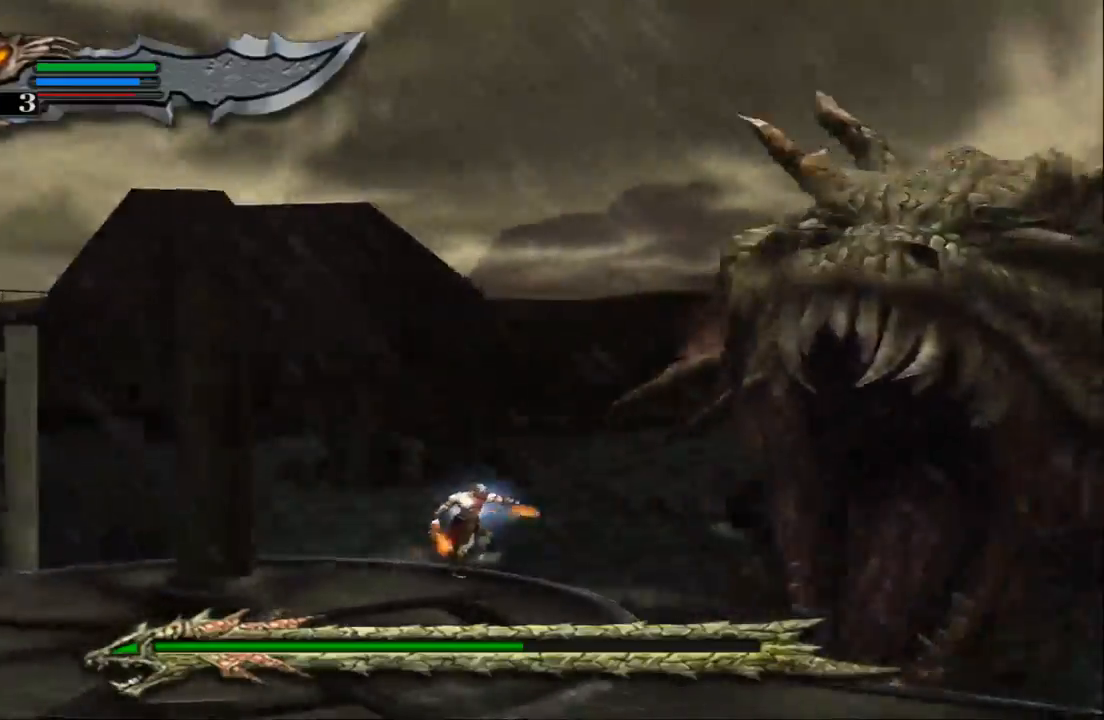
{"buttons": [], "left_stick": "center", "right_stick": "center", "events": [[133, "left_stick", "center"]]}
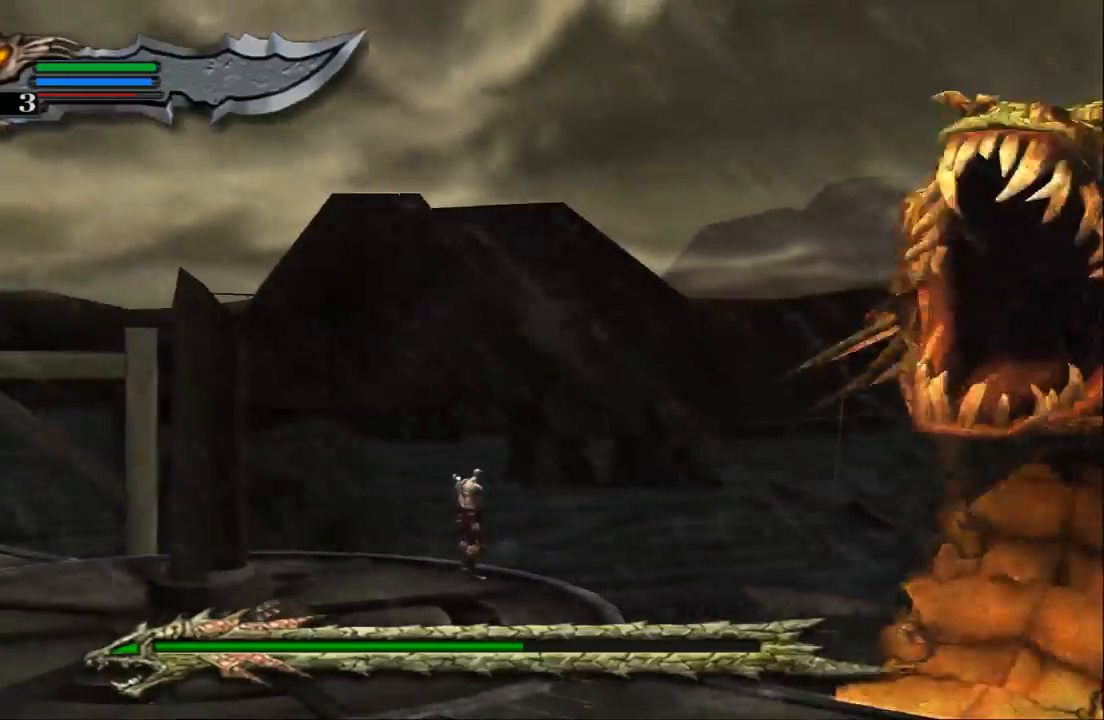
{"buttons": ["L2"], "left_stick": "center", "right_stick": "center", "events": [[200, "L2", "down"]]}